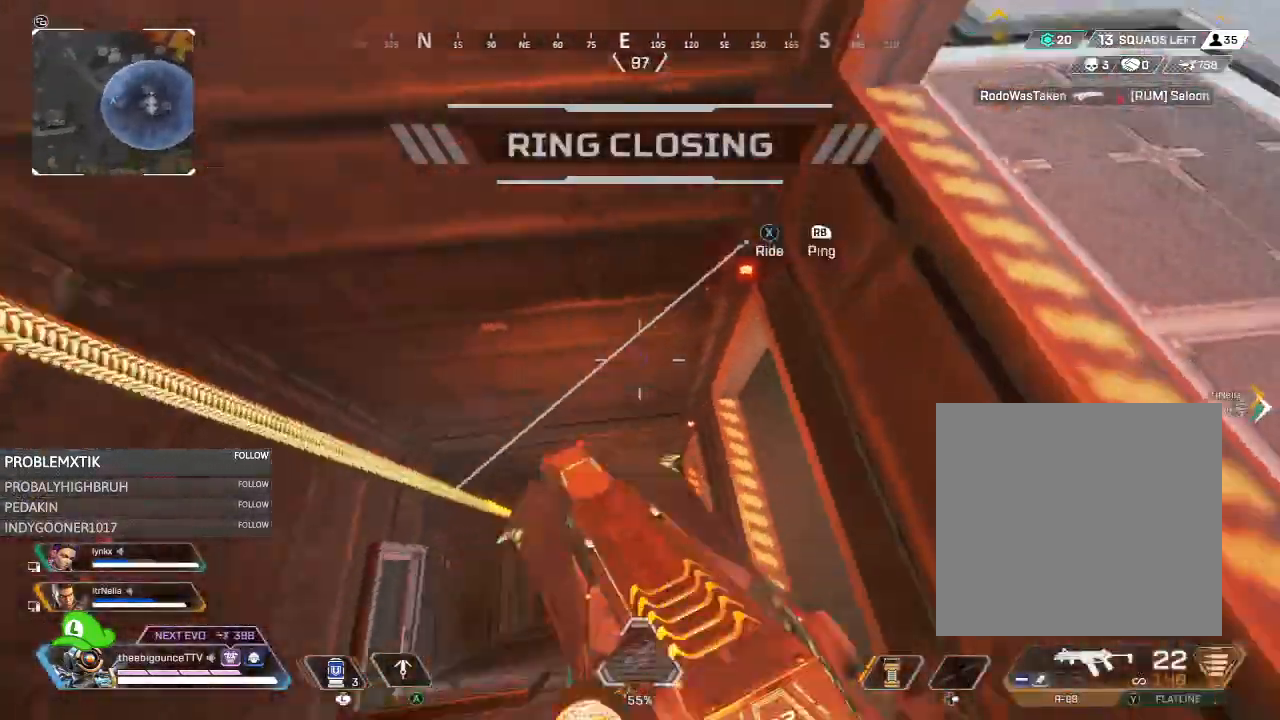
Gameplay with a controller (Xbox layout); each line is a JSON object with the inputs held at the frame after it. "events" lists button and stick changes between this image and that frame as [ms after this image, input, new state], when the widget could be followed in between.
{"buttons": [], "left_stick": "down", "right_stick": "center", "events": [[100, "right_stick", "up-right"], [184, "left_stick", "down"], [300, "right_stick", "up"], [451, "right_stick", "center"]]}
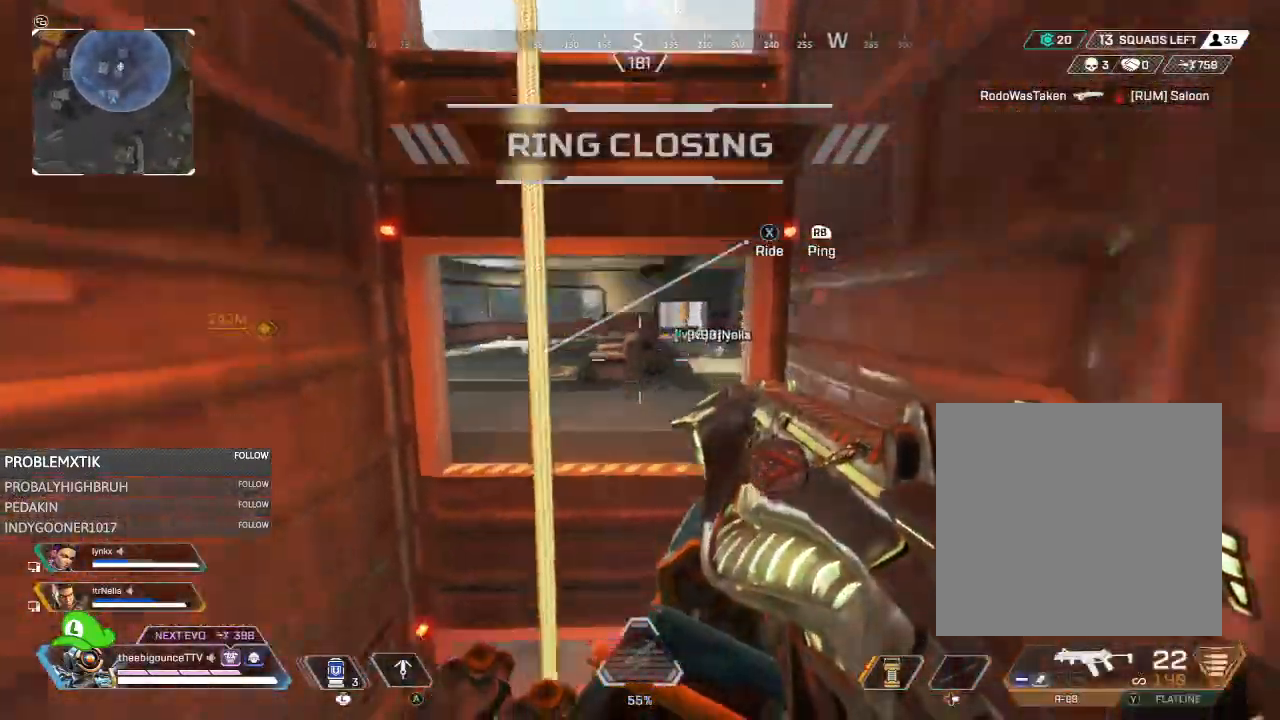
{"buttons": ["X"], "left_stick": "down", "right_stick": "center", "events": [[33, "right_stick", "up-left"], [267, "right_stick", "center"], [300, "X", "down"], [300, "left_stick", "up"], [483, "left_stick", "down"]]}
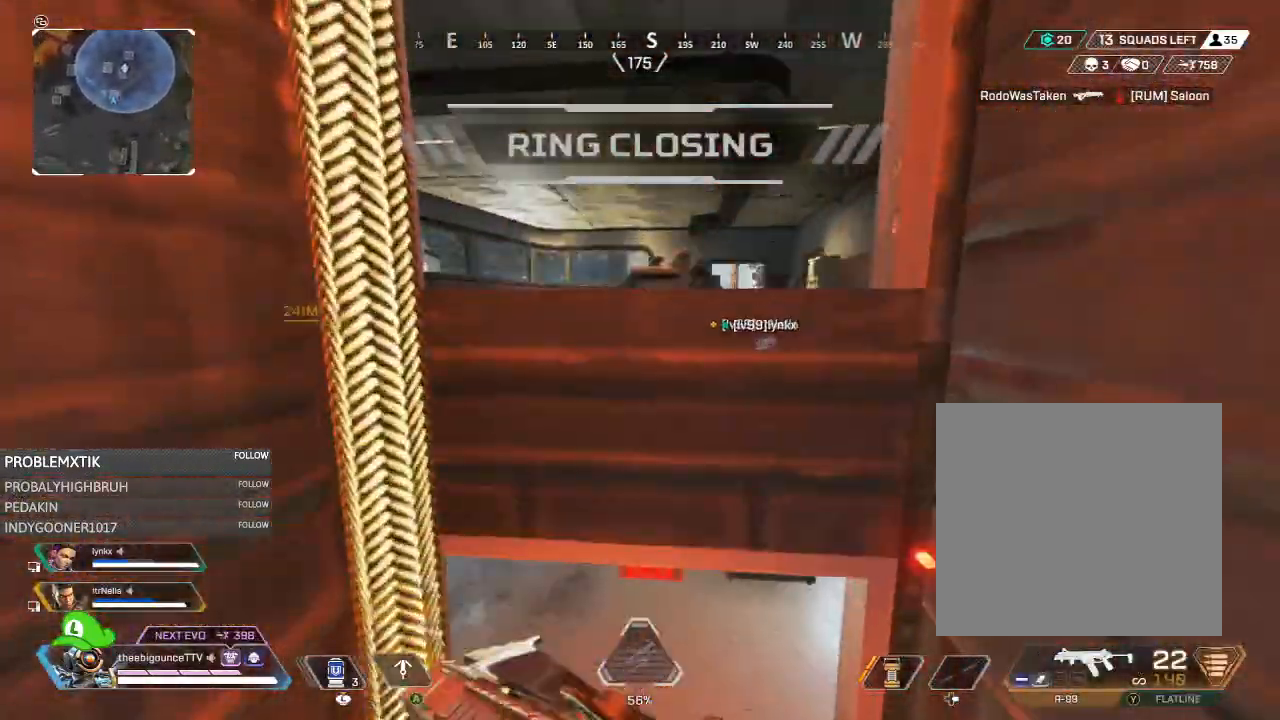
{"buttons": [], "left_stick": "center", "right_stick": "center", "events": [[134, "X", "up"], [234, "L1", "down"], [334, "L1", "up"], [384, "left_stick", "up"], [484, "left_stick", "center"]]}
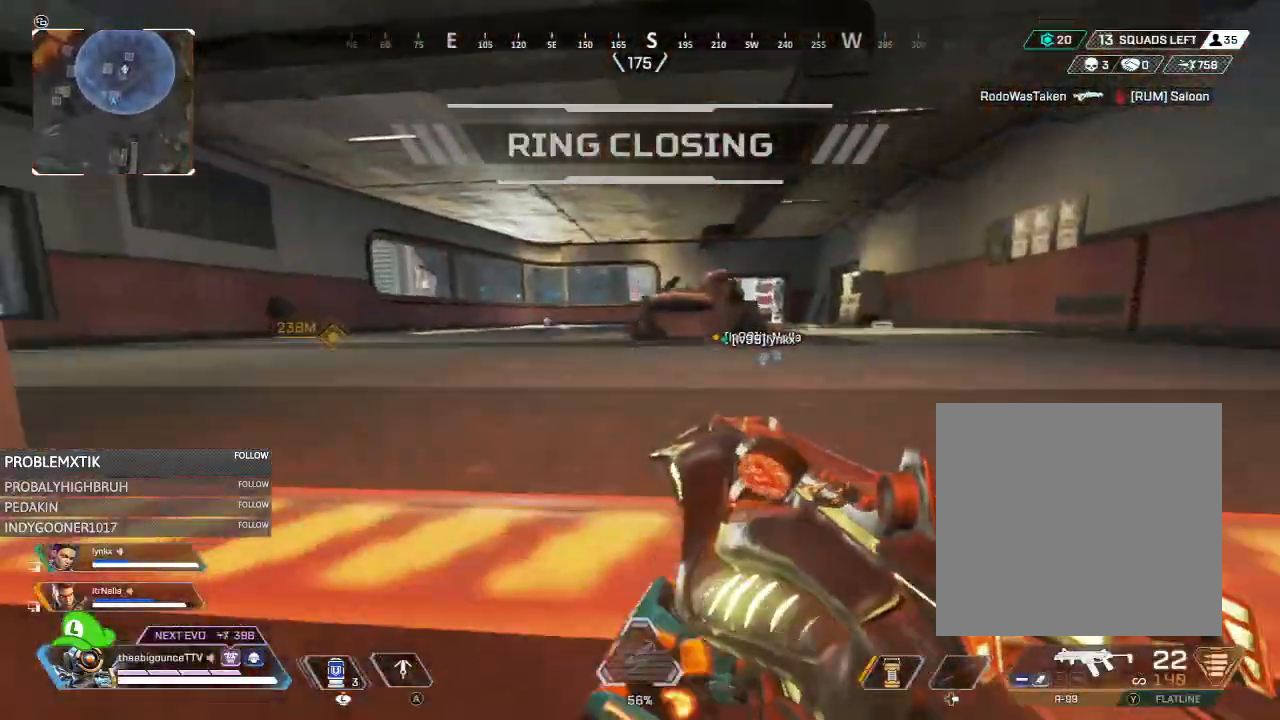
{"buttons": [], "left_stick": "down", "right_stick": "center", "events": [[50, "left_stick", "down-right"], [217, "right_stick", "down"], [250, "left_stick", "up"], [350, "right_stick", "center"], [450, "left_stick", "down"]]}
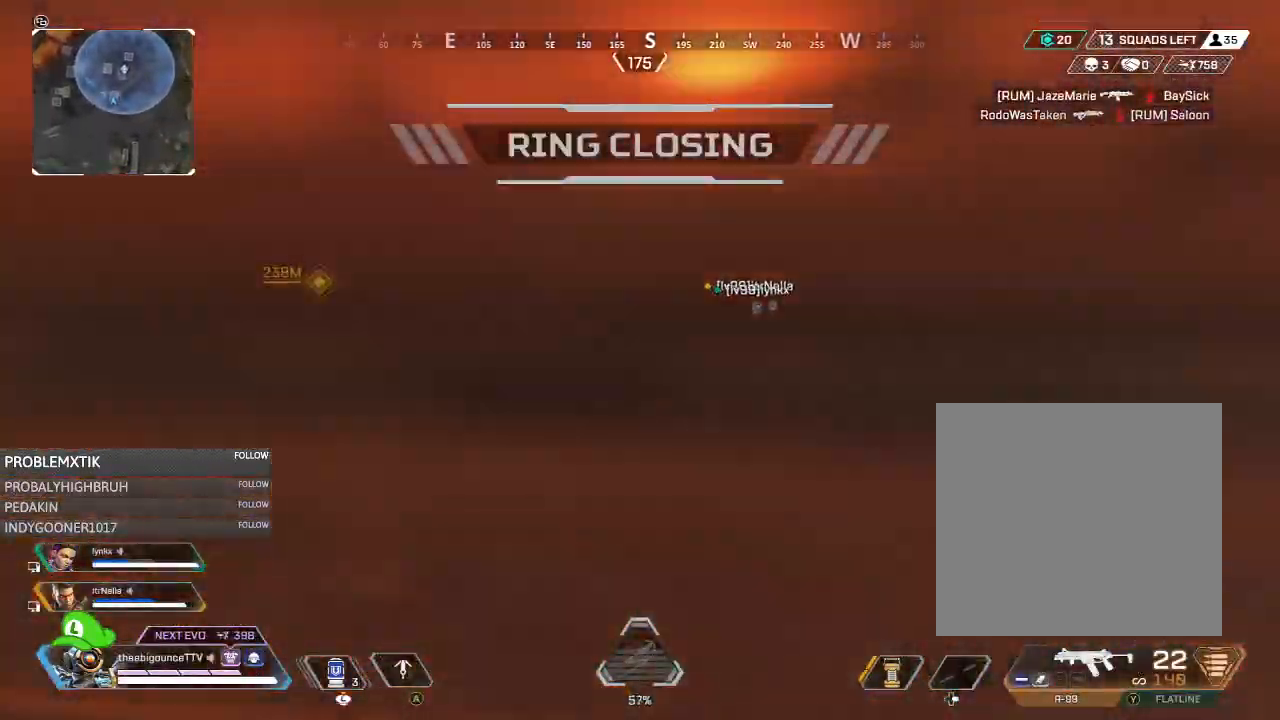
{"buttons": [], "left_stick": "up", "right_stick": "center", "events": [[84, "left_stick", "up"]]}
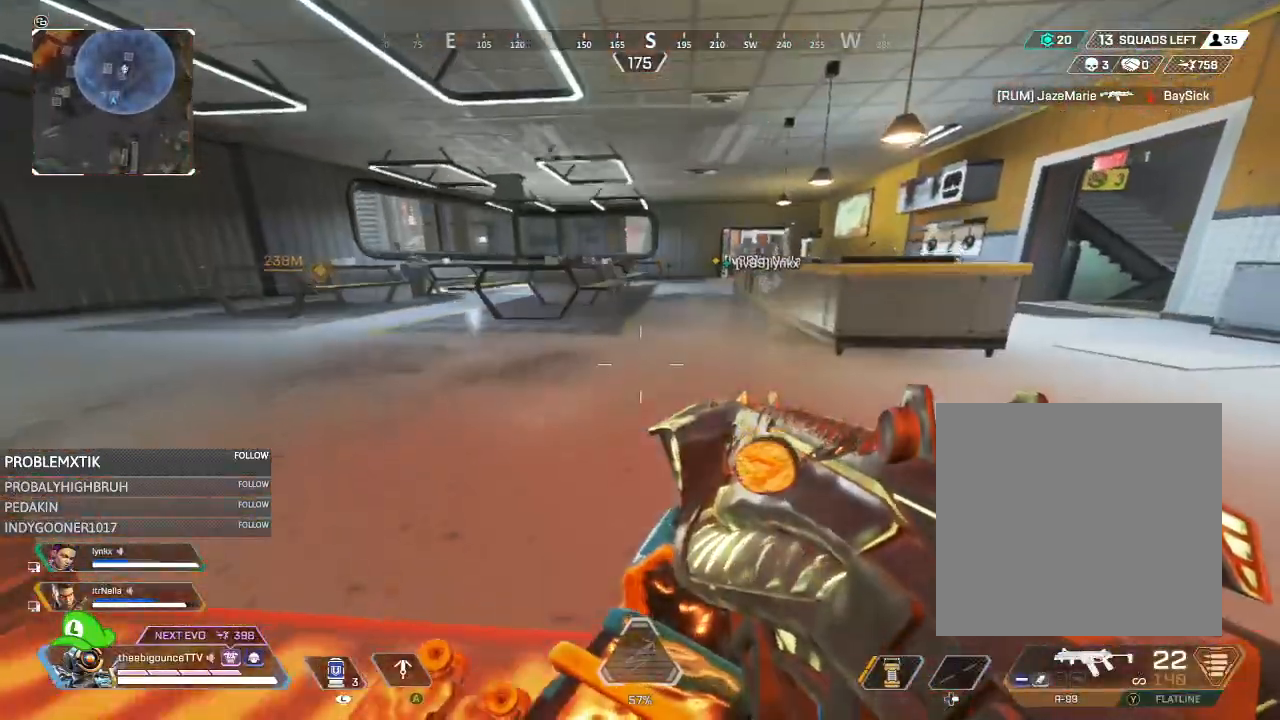
{"buttons": [], "left_stick": "down-left", "right_stick": "down-left", "events": [[267, "left_stick", "down-right"], [300, "right_stick", "down-left"], [400, "left_stick", "down-left"]]}
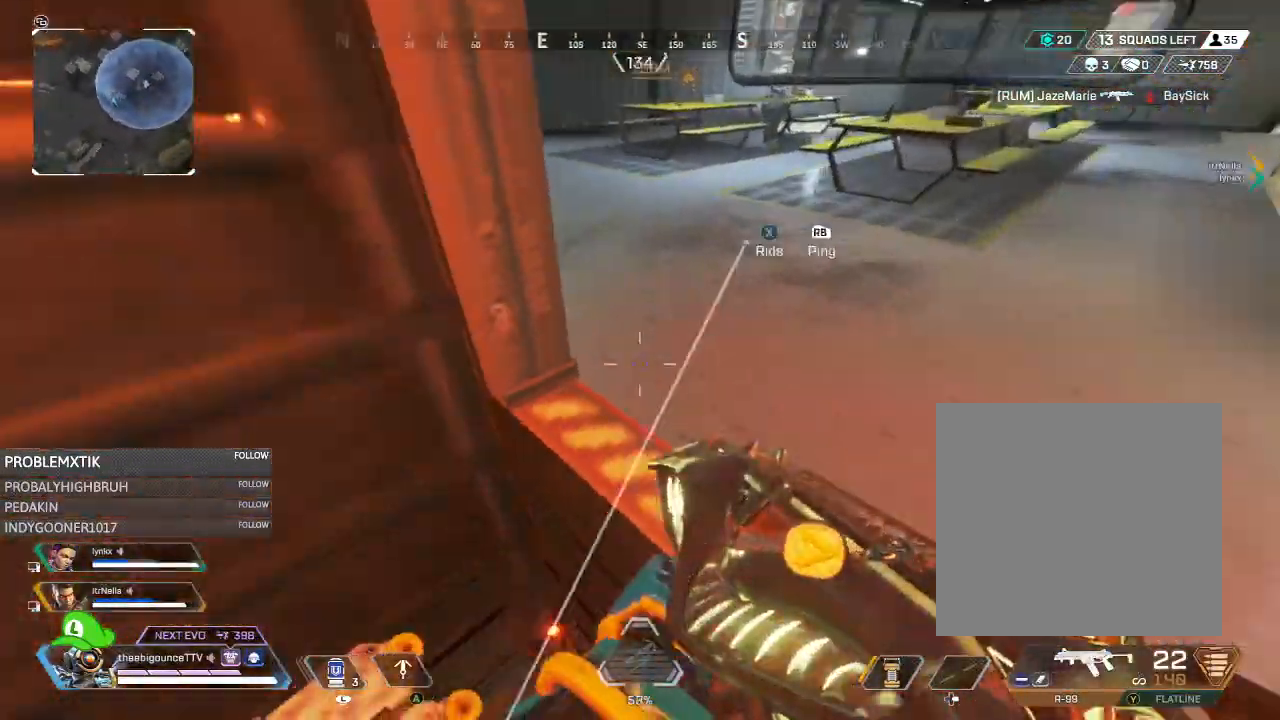
{"buttons": [], "left_stick": "center", "right_stick": "center", "events": [[67, "right_stick", "down-right"], [134, "right_stick", "up-right"], [150, "left_stick", "down"], [200, "right_stick", "center"], [367, "right_stick", "up-right"], [501, "left_stick", "center"], [501, "right_stick", "center"]]}
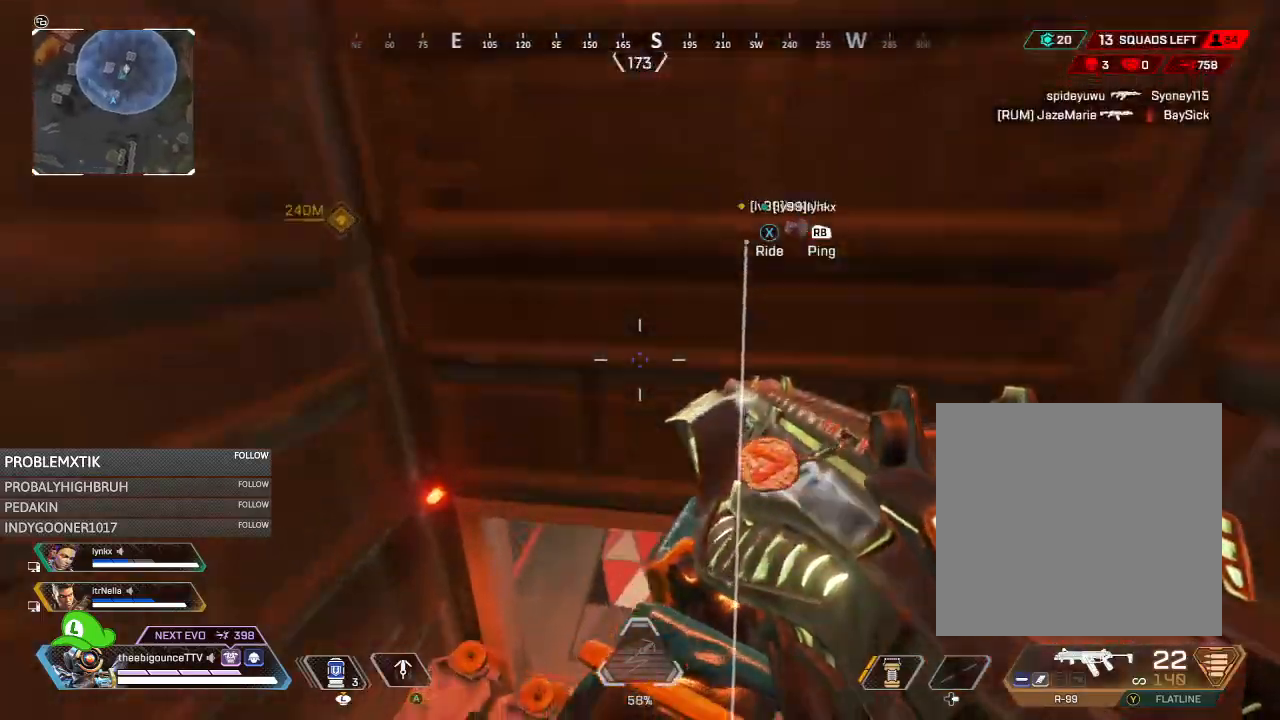
{"buttons": [], "left_stick": "up", "right_stick": "left", "events": [[66, "left_stick", "right"], [166, "right_stick", "up"], [200, "left_stick", "up-right"], [300, "right_stick", "center"], [383, "left_stick", "up"], [467, "right_stick", "left"]]}
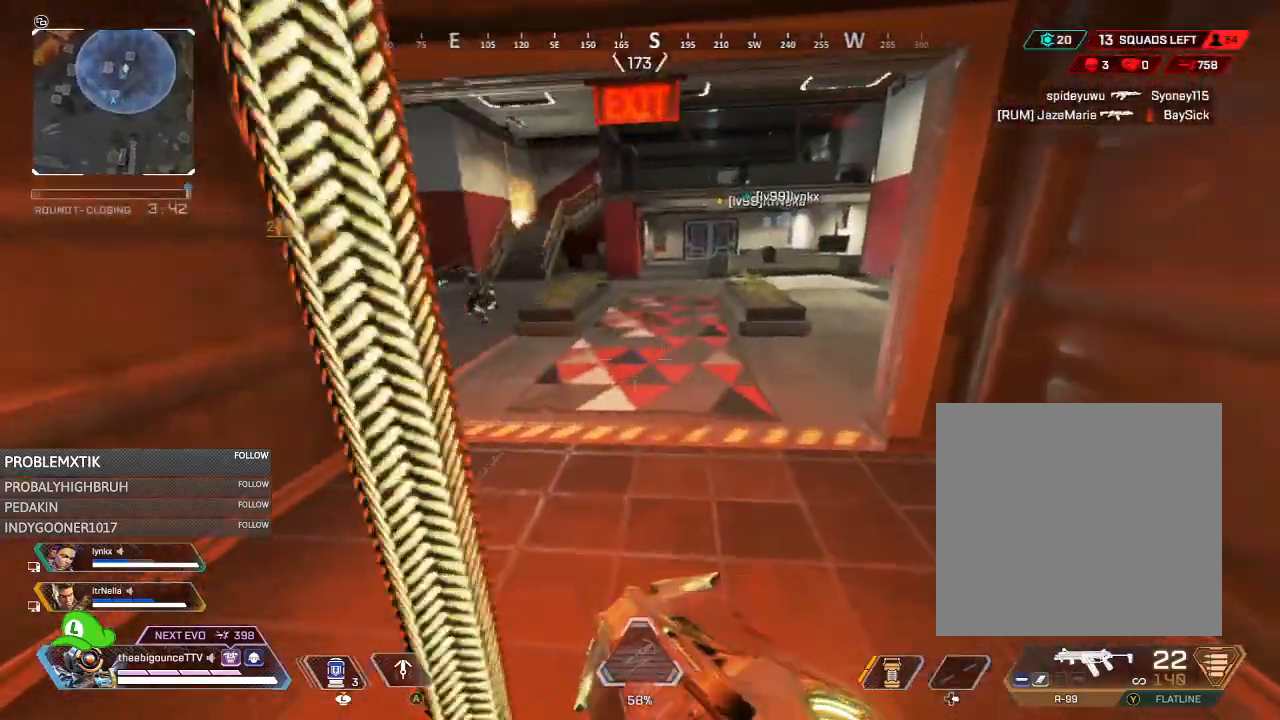
{"buttons": [], "left_stick": "up-right", "right_stick": "left", "events": [[33, "left_stick", "up-right"], [150, "L2", "down"], [484, "L2", "up"]]}
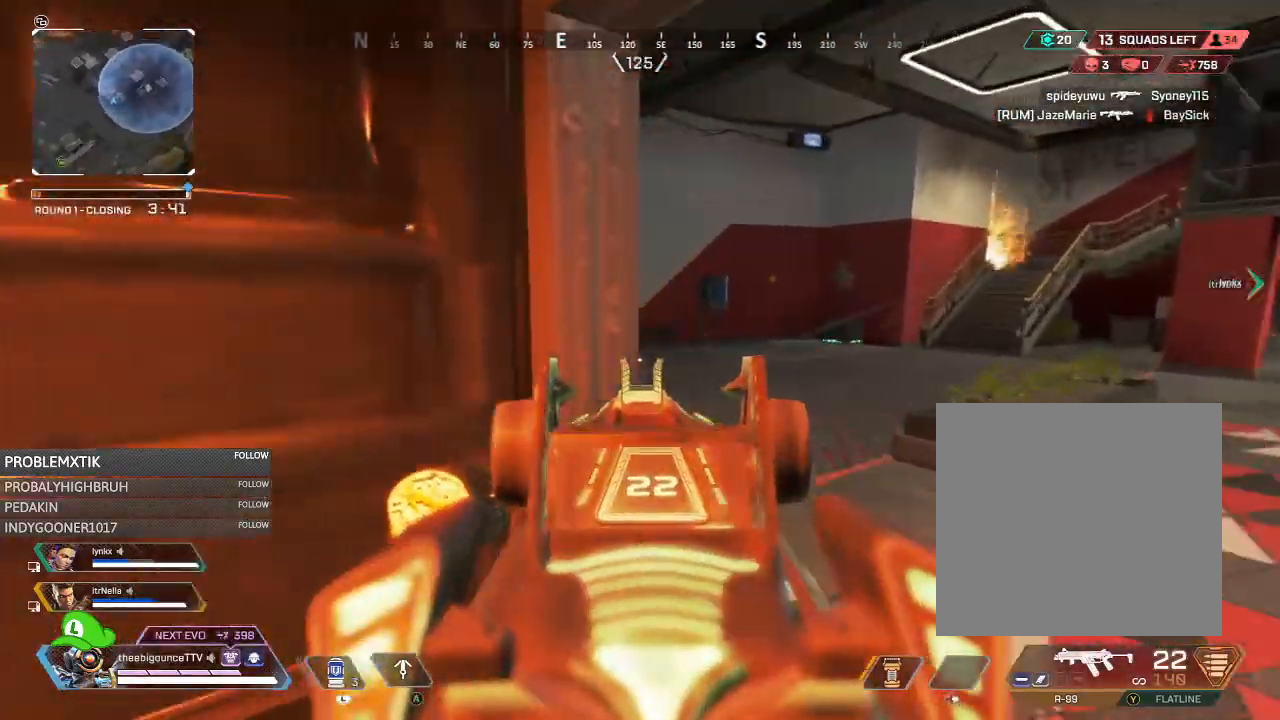
{"buttons": [], "left_stick": "up-right", "right_stick": "left", "events": [[50, "right_stick", "center"], [283, "right_stick", "left"]]}
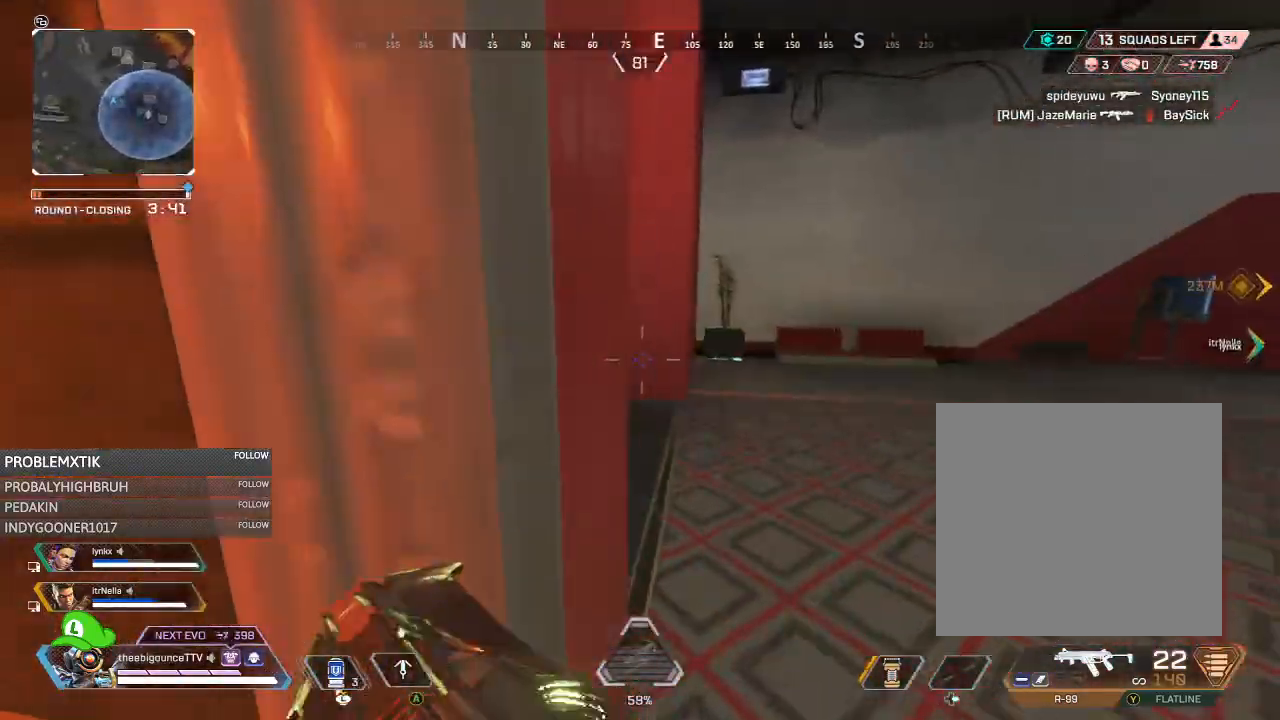
{"buttons": [], "left_stick": "down", "right_stick": "center", "events": [[284, "left_stick", "right"], [317, "right_stick", "right"], [384, "left_stick", "down-right"], [484, "left_stick", "down"], [484, "right_stick", "center"]]}
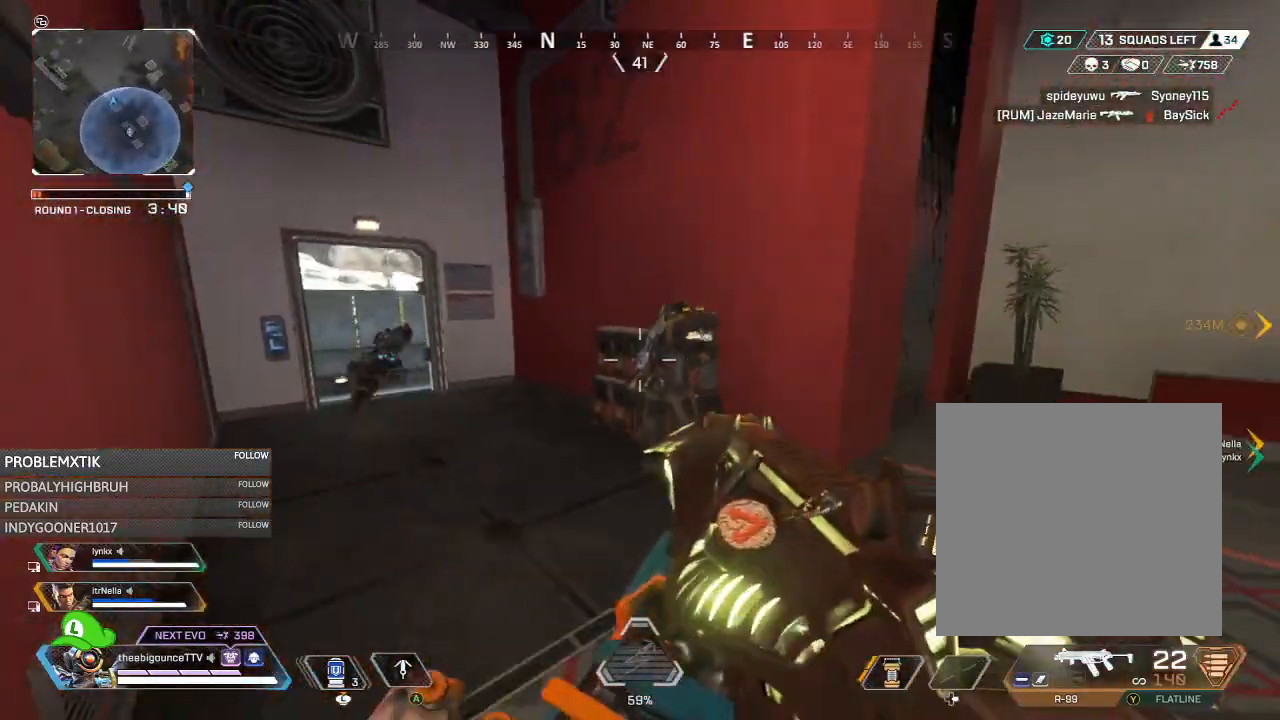
{"buttons": [], "left_stick": "up", "right_stick": "right", "events": [[183, "right_stick", "left"], [283, "left_stick", "up"], [317, "right_stick", "center"], [483, "right_stick", "right"]]}
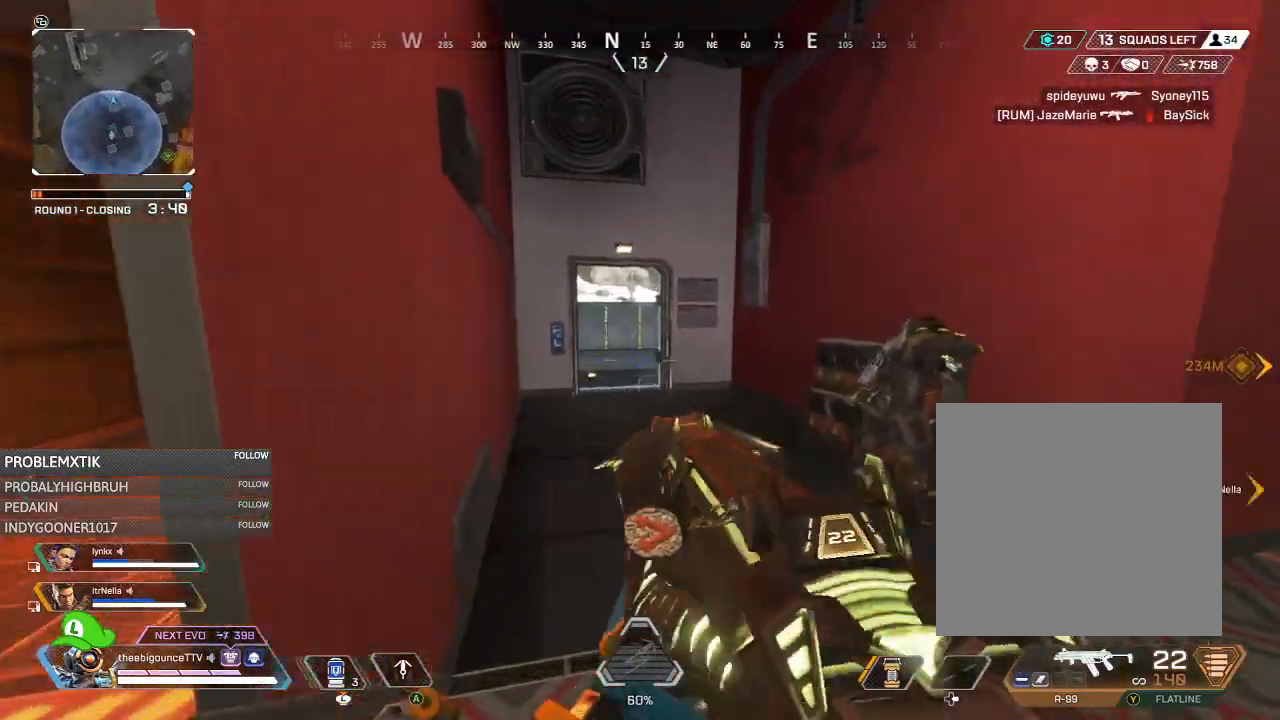
{"buttons": [], "left_stick": "up", "right_stick": "down", "events": [[84, "right_stick", "center"], [350, "right_stick", "down"]]}
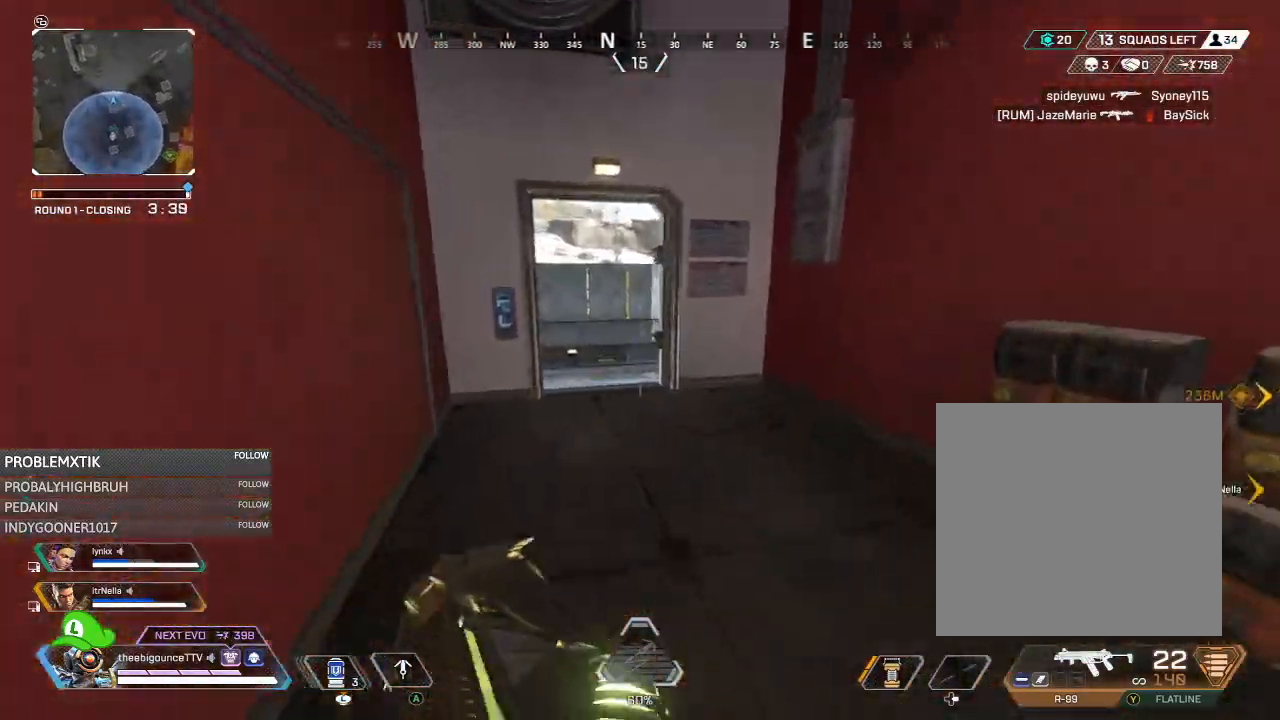
{"buttons": [], "left_stick": "up", "right_stick": "right", "events": [[16, "right_stick", "center"], [116, "Y", "down"], [200, "Y", "up"], [350, "R3", "down"], [400, "right_stick", "right"], [450, "R3", "up"]]}
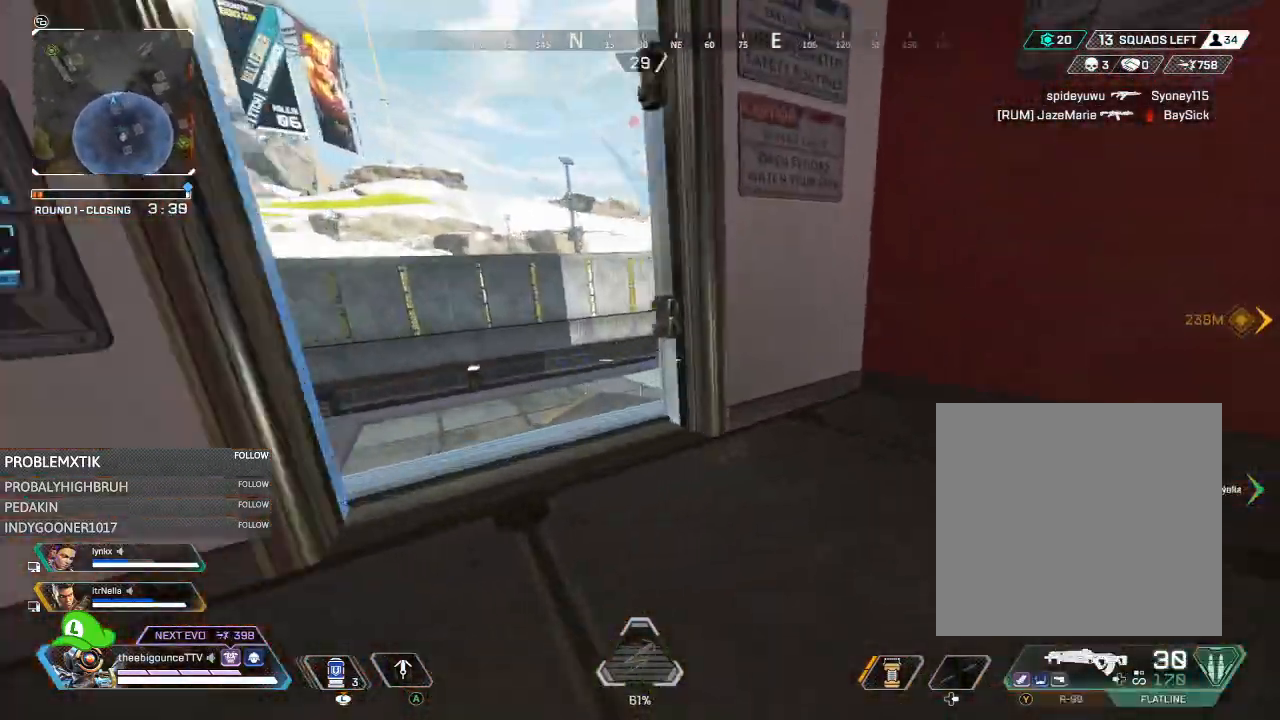
{"buttons": [], "left_stick": "up-left", "right_stick": "right", "events": [[134, "right_stick", "center"], [167, "R3", "down"], [217, "left_stick", "up-left"], [217, "right_stick", "right"], [250, "R3", "up"]]}
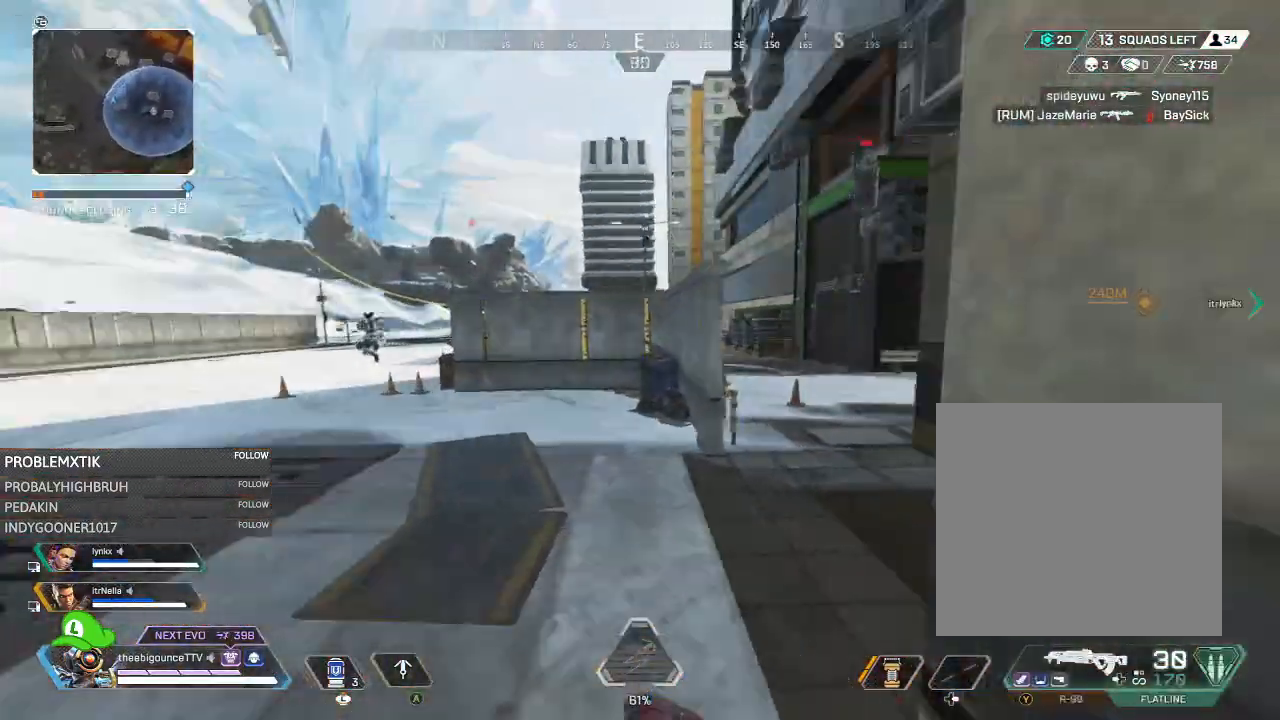
{"buttons": [], "left_stick": "left", "right_stick": "center", "events": [[166, "right_stick", "left"], [400, "right_stick", "center"], [433, "left_stick", "left"]]}
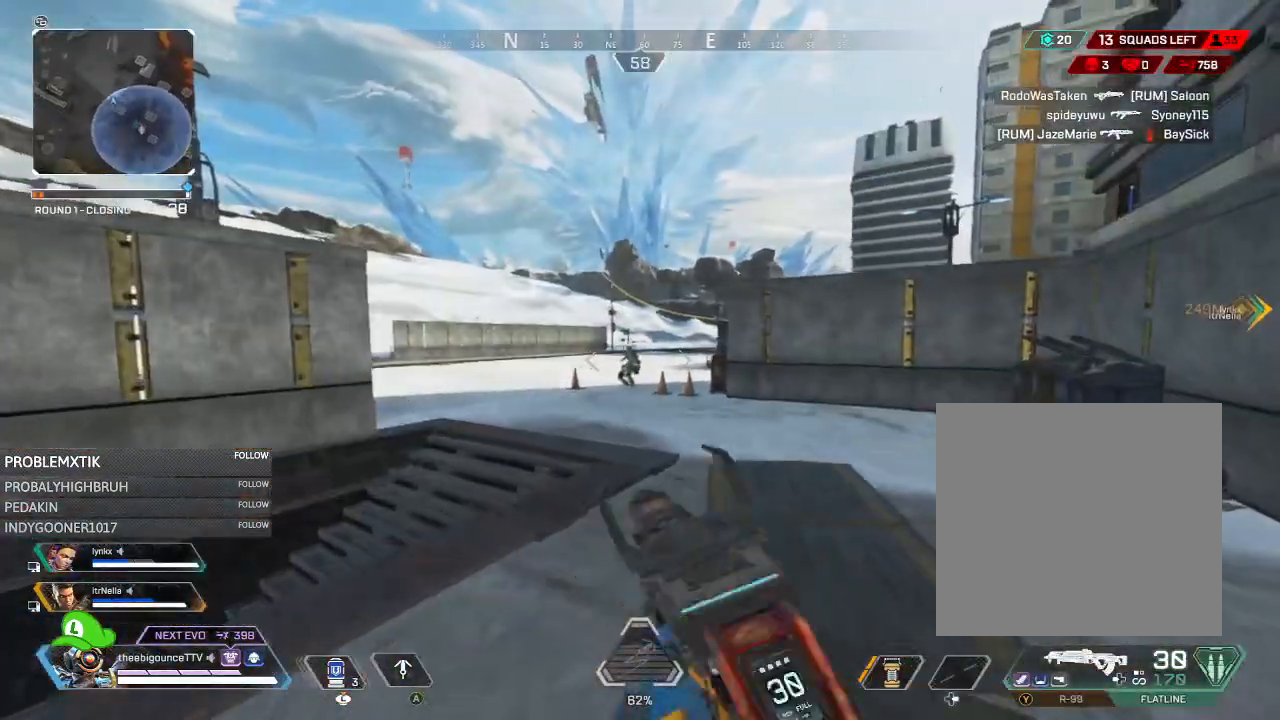
{"buttons": ["L2", "R2"], "left_stick": "right", "right_stick": "down-right", "events": [[67, "L2", "down"], [134, "R2", "down"], [134, "right_stick", "right"], [200, "left_stick", "down-left"], [300, "left_stick", "left"], [434, "left_stick", "up-right"], [434, "right_stick", "down-right"], [501, "left_stick", "right"]]}
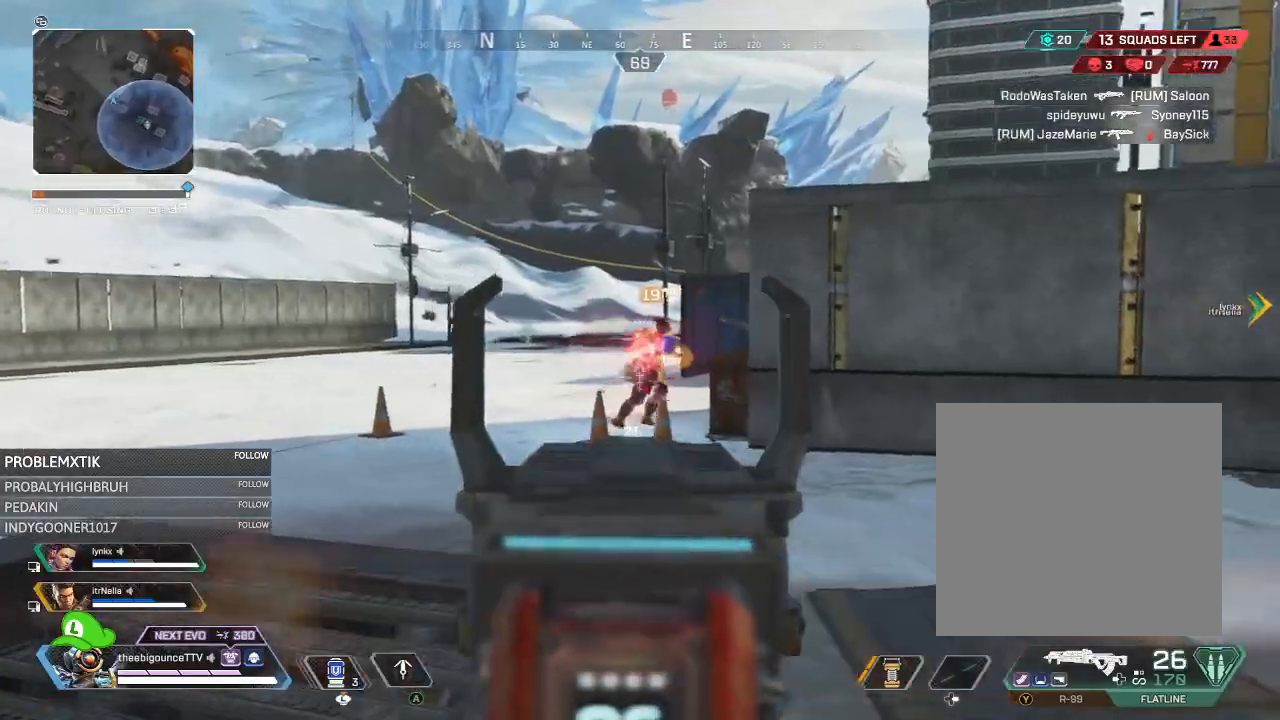
{"buttons": [], "left_stick": "up-right", "right_stick": "center", "events": [[133, "right_stick", "right"], [217, "left_stick", "up-right"], [267, "right_stick", "down-right"], [383, "L2", "up"], [400, "right_stick", "center"], [467, "R2", "up"]]}
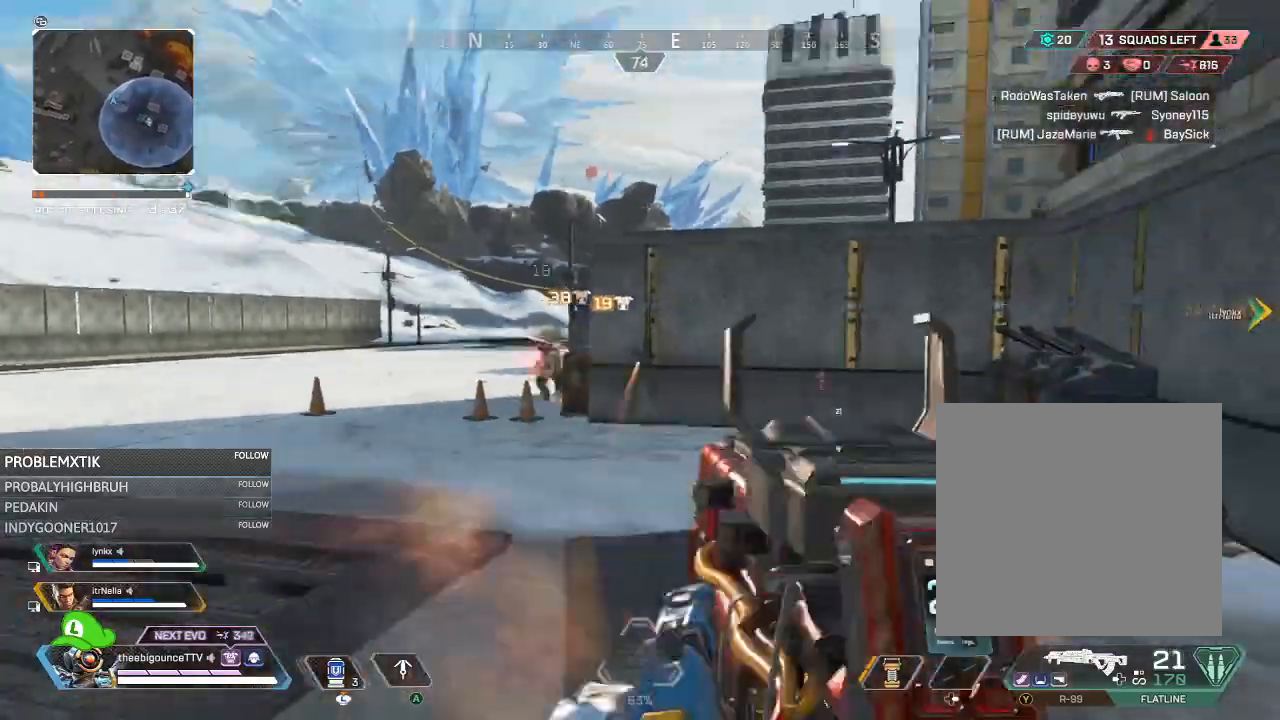
{"buttons": [], "left_stick": "up-left", "right_stick": "down", "events": [[34, "A", "down"], [84, "A", "up"], [84, "left_stick", "up-left"], [217, "L1", "down"], [251, "L1", "up"], [351, "L1", "down"], [384, "right_stick", "down"], [418, "L1", "up"]]}
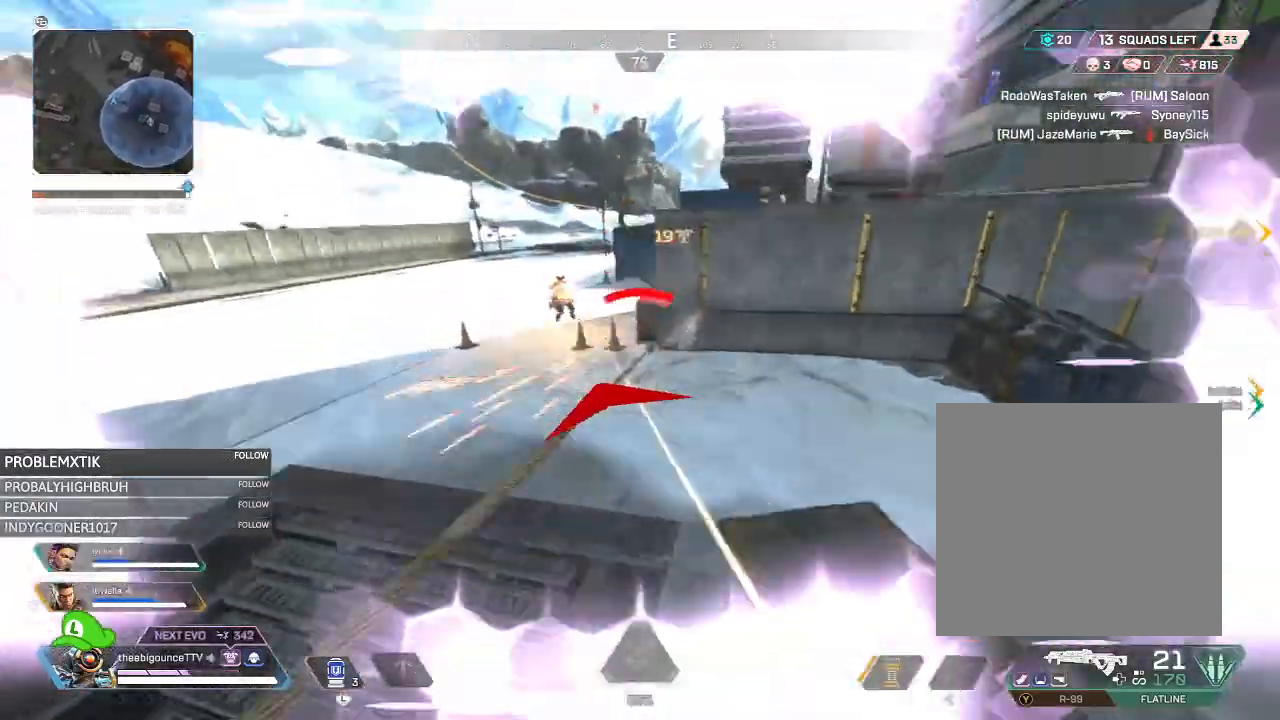
{"buttons": [], "left_stick": "up-left", "right_stick": "center", "events": [[83, "right_stick", "center"], [183, "right_stick", "up-left"], [284, "right_stick", "center"], [417, "A", "down"], [484, "A", "up"]]}
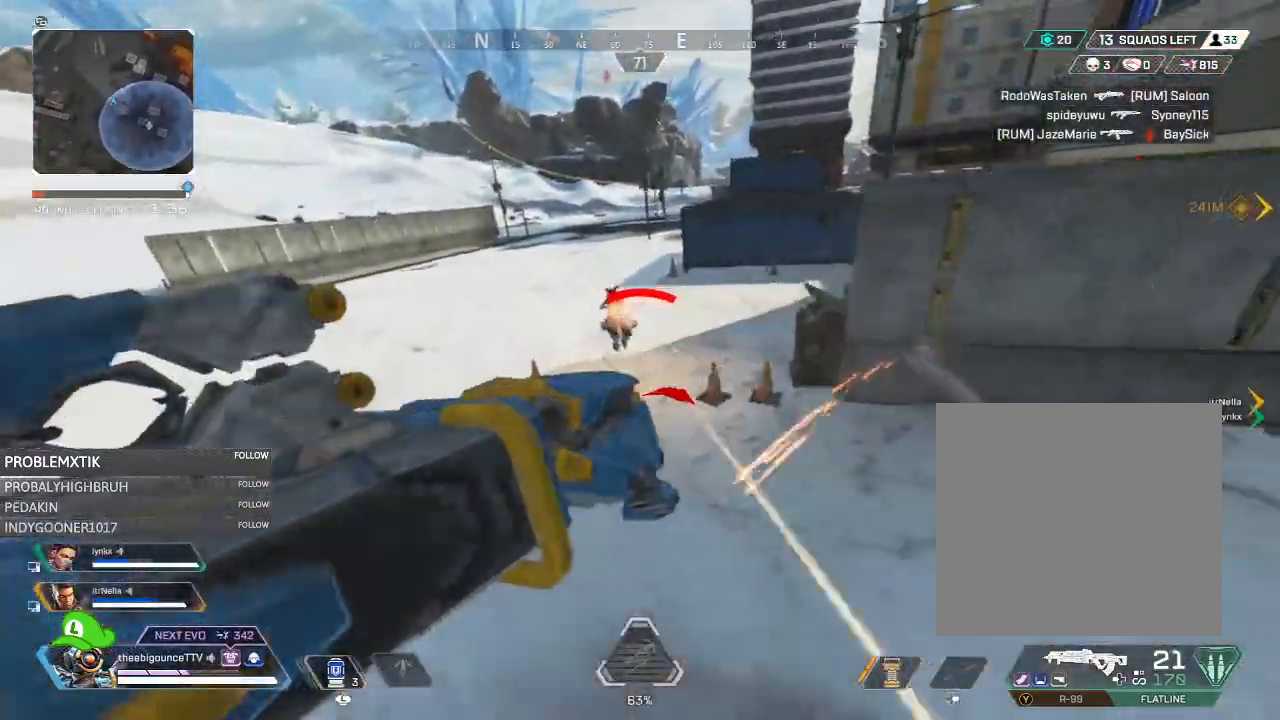
{"buttons": ["R2"], "left_stick": "up-left", "right_stick": "right", "events": [[84, "right_stick", "up"], [184, "R2", "down"], [217, "right_stick", "center"], [267, "right_stick", "right"]]}
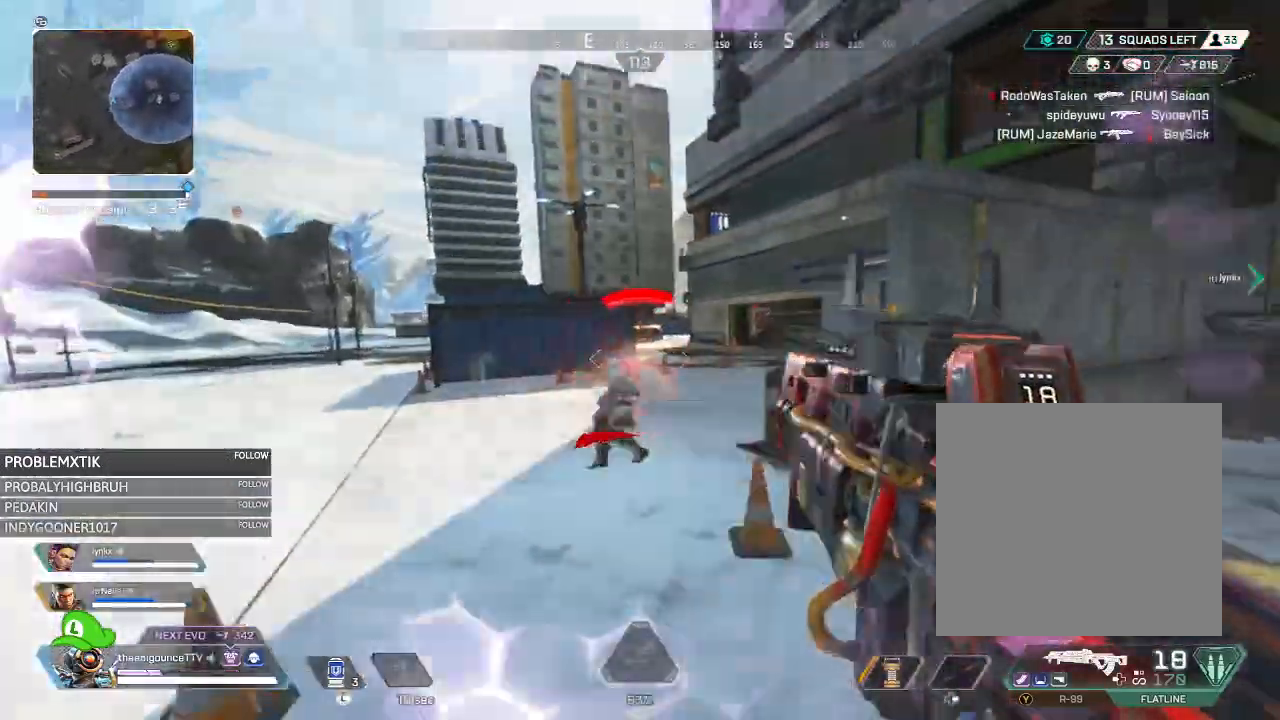
{"buttons": ["R2"], "left_stick": "down-left", "right_stick": "right", "events": [[83, "R3", "down"], [150, "R3", "up"], [150, "right_stick", "down"], [250, "R3", "down"], [250, "right_stick", "right"], [350, "left_stick", "left"], [417, "R3", "up"], [484, "left_stick", "down-left"]]}
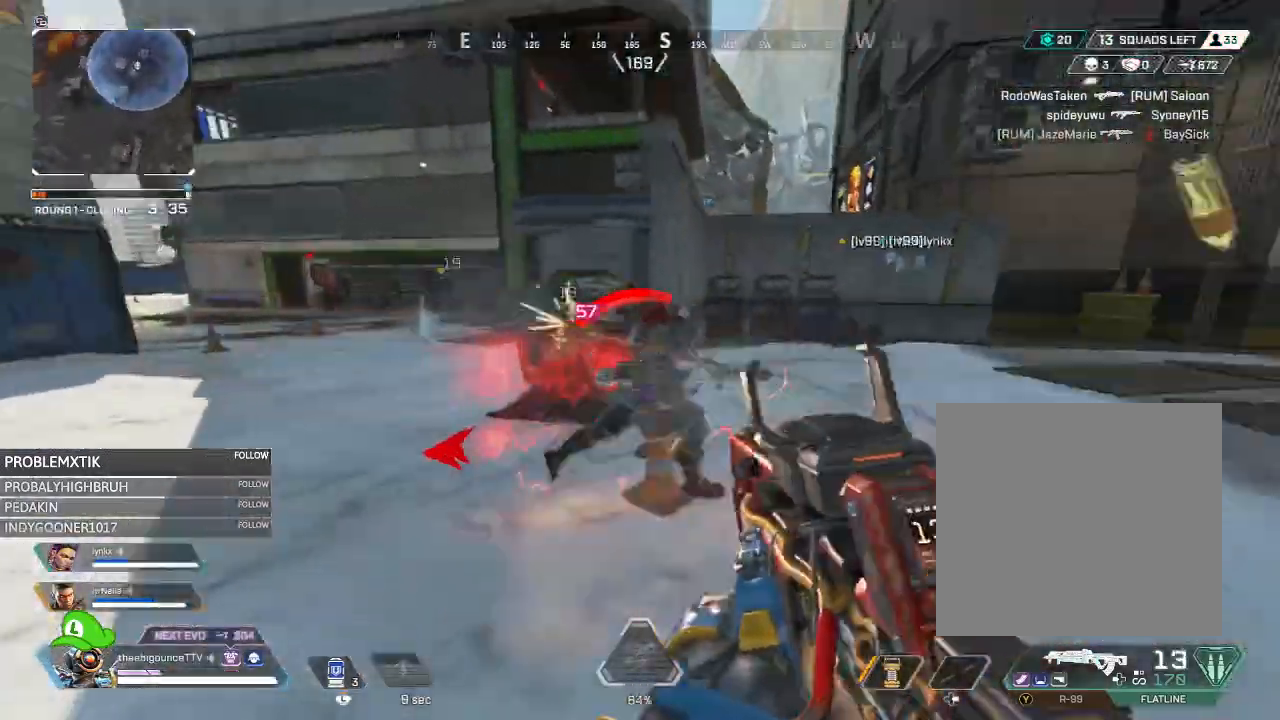
{"buttons": ["R2", "R3"], "left_stick": "left", "right_stick": "right", "events": [[17, "R3", "down"], [17, "right_stick", "down-right"], [84, "R3", "up"], [134, "right_stick", "right"], [151, "R3", "down"], [251, "R3", "up"], [334, "R3", "down"], [384, "R3", "up"], [451, "R3", "down"], [484, "left_stick", "left"]]}
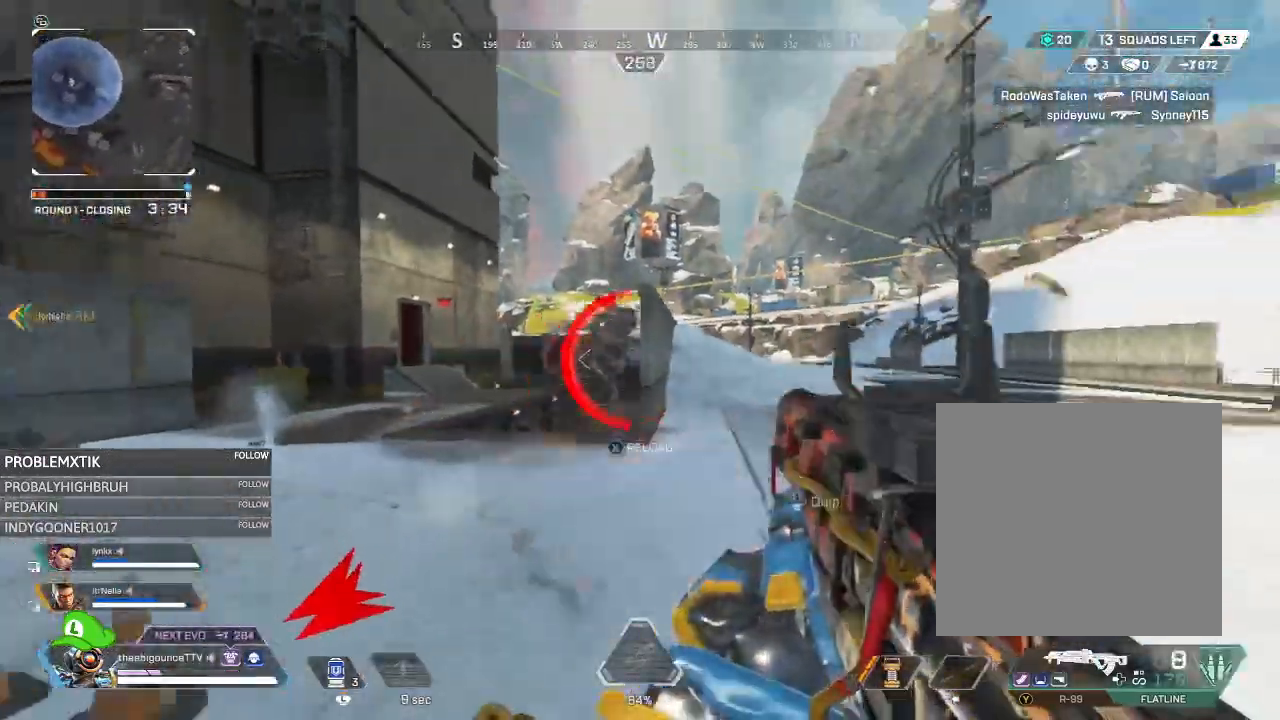
{"buttons": ["R2"], "left_stick": "down-left", "right_stick": "center", "events": [[50, "R3", "up"], [50, "right_stick", "up"], [117, "R3", "down"], [217, "R3", "up"], [217, "right_stick", "down-right"], [284, "R3", "down"], [284, "left_stick", "down-left"], [367, "R3", "up"], [417, "R3", "down"], [484, "R3", "up"], [484, "right_stick", "center"]]}
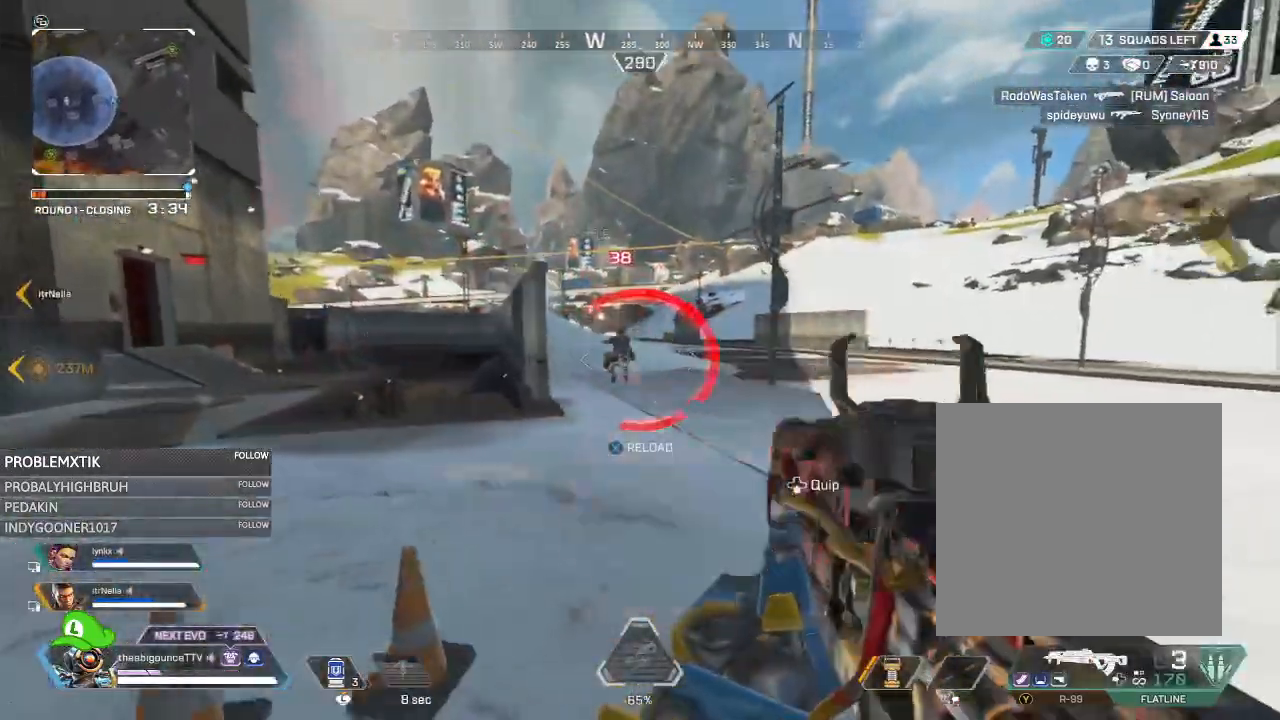
{"buttons": ["R2"], "left_stick": "left", "right_stick": "up-left", "events": [[50, "R3", "down"], [151, "R3", "up"], [184, "left_stick", "down"], [217, "R3", "down"], [217, "right_stick", "down-right"], [284, "left_stick", "down-left"], [317, "R3", "up"], [384, "R3", "down"], [418, "right_stick", "center"], [451, "R3", "up"], [451, "left_stick", "left"], [484, "right_stick", "up-left"]]}
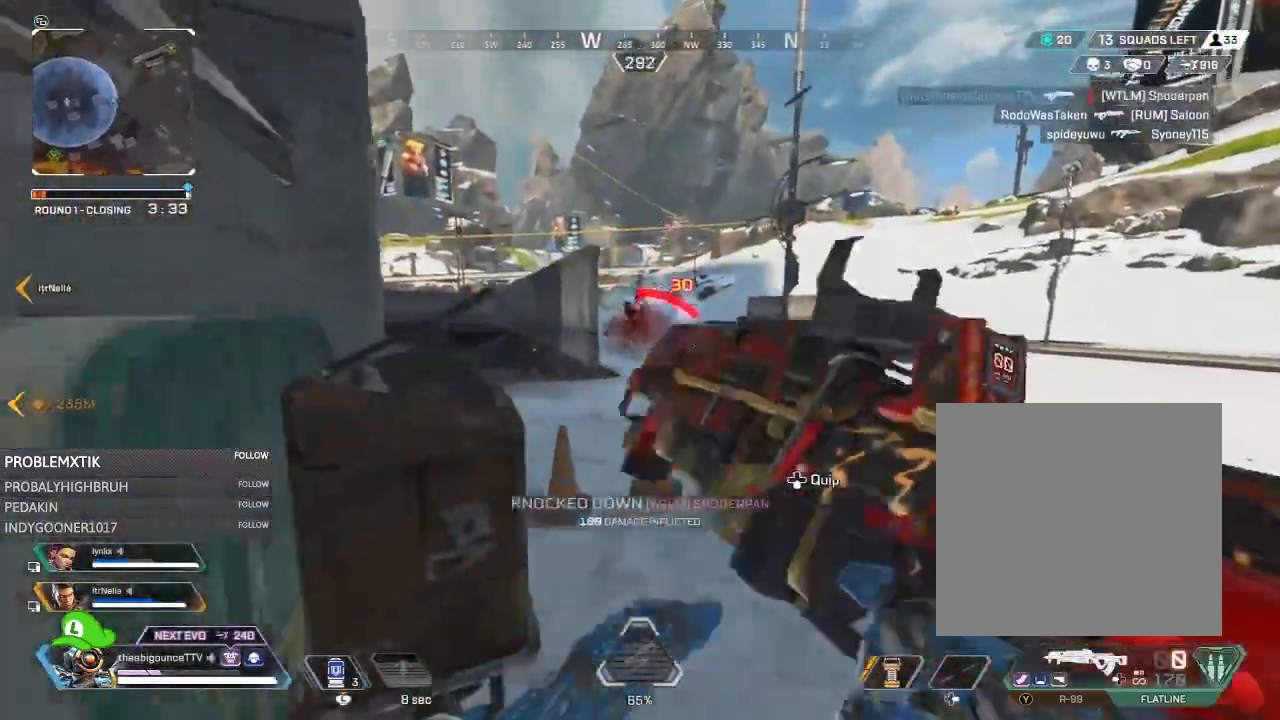
{"buttons": [], "left_stick": "up", "right_stick": "center", "events": [[17, "right_stick", "center"], [83, "R2", "up"], [83, "Y", "down"], [83, "left_stick", "up"], [150, "Y", "up"], [150, "left_stick", "up-right"], [284, "R3", "down"], [400, "R3", "up"], [500, "left_stick", "up"]]}
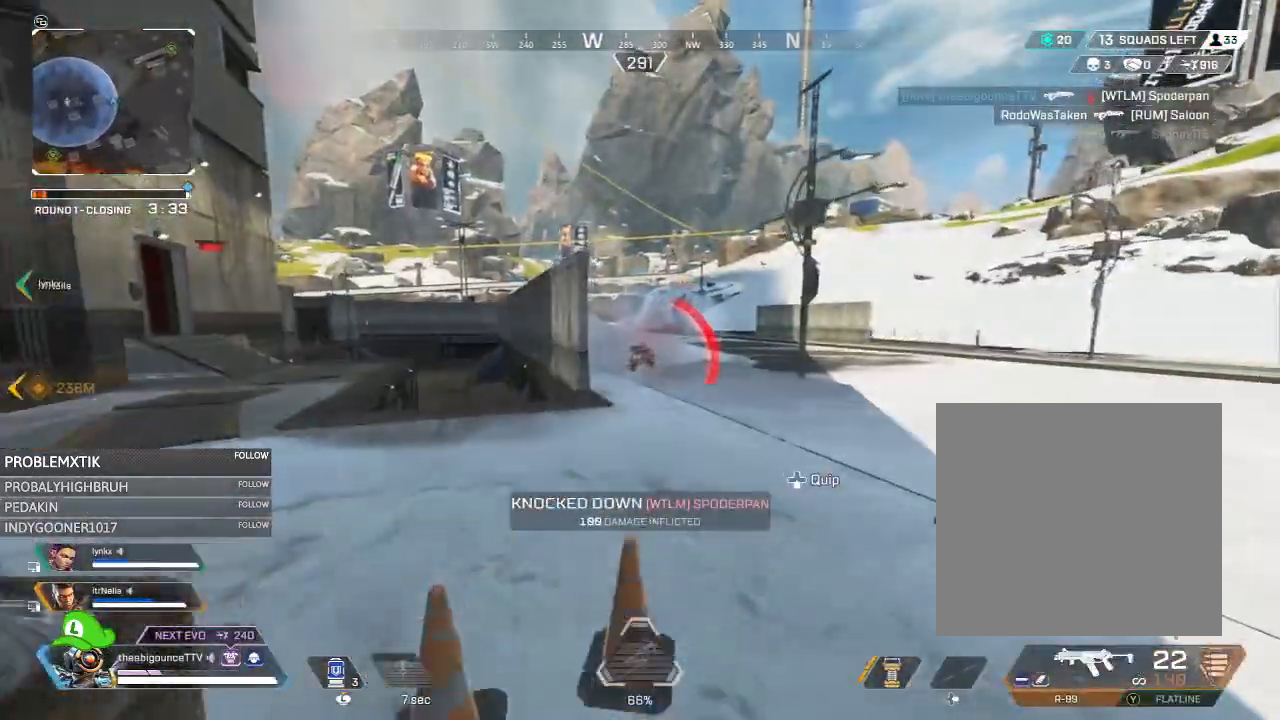
{"buttons": [], "left_stick": "up", "right_stick": "left", "events": [[301, "R3", "down"], [418, "R3", "up"], [418, "right_stick", "left"]]}
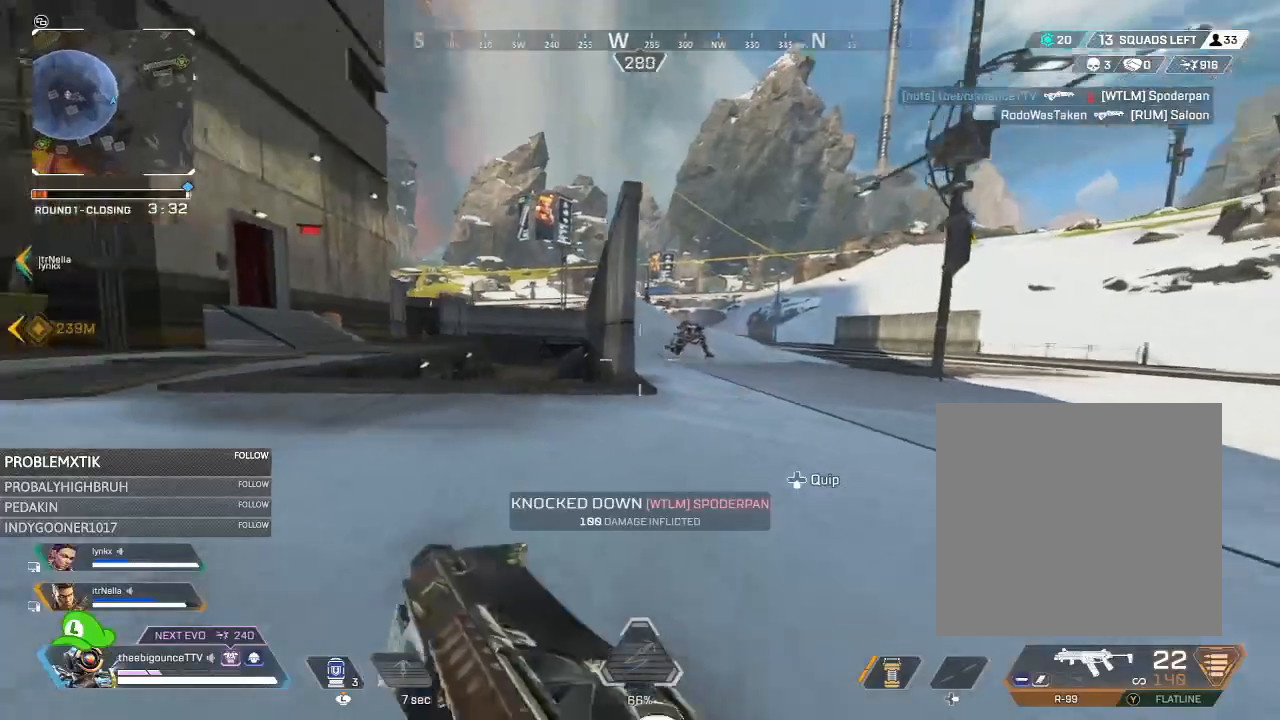
{"buttons": [], "left_stick": "up", "right_stick": "center", "events": [[67, "L1", "down"], [67, "right_stick", "down"], [133, "L1", "up"], [200, "R3", "down"], [200, "right_stick", "right"], [334, "R3", "up"], [417, "right_stick", "center"]]}
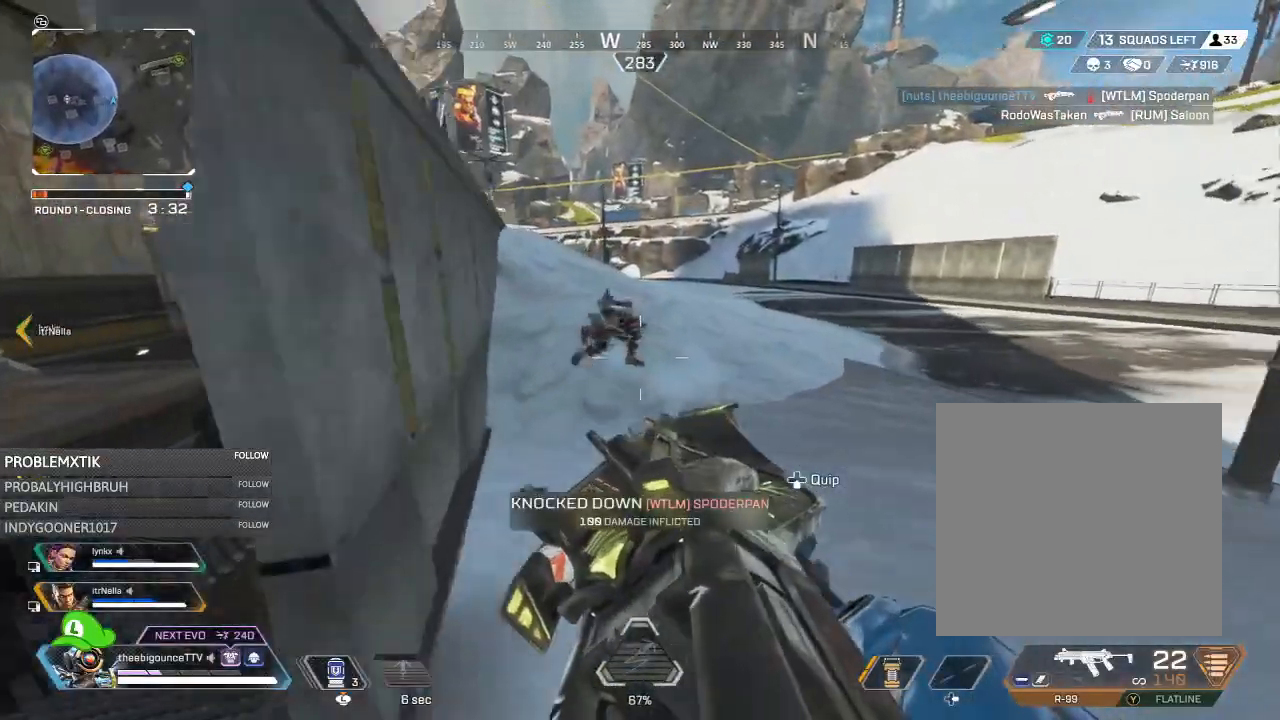
{"buttons": [], "left_stick": "up", "right_stick": "left", "events": [[184, "R3", "down"], [251, "R3", "up"], [251, "right_stick", "left"]]}